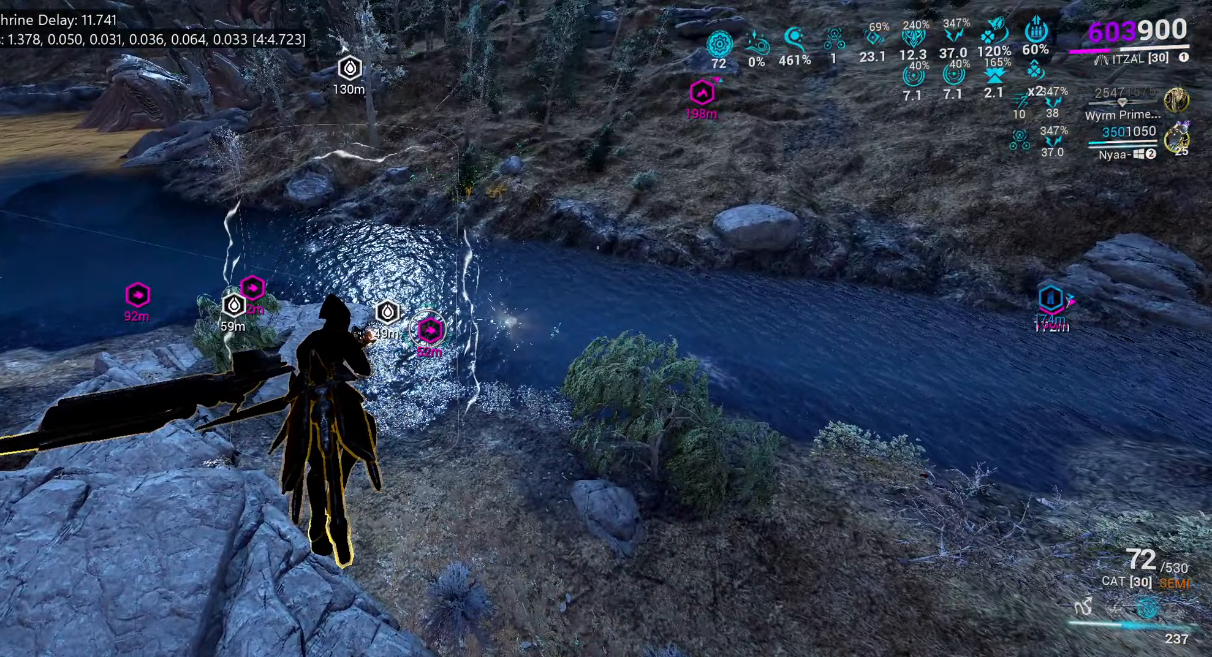
Gameplay with keyboard and mouse; each line is a JSON object with the keys and mouse buttons held at the frame after it. "events" lists presses ("down") and releases ("up") of ".", "/", "0", "1", "2", "3", "4", "5", "6", "7", "8", "9", "a", "alt_l", "alt_r", "b", "backslash", "backspace", "c", "caps_lock", "comma", "ctrl_l", "ctrl_r", "d", "e", "equals", "escape", "f", "f1", "f10", "f11", "f12", "f2", "f3", "f4", "f5", "f6", "f7", "f8", "f9", "g", "h", "i", "j", "k", "l", "lbracket", "m", "minus", "n", "o", "p", "q", "quote", "r", "rbracket", "return", "s", "semicolon", "shift_l", "shift_r", "space", "super_l", "super_r", "t", "tab", "tilde", "u", "v", "w", "x", "y", "z", "mouse_left", "mouse_wheel", "mouse_right", "mouse_mb4" and "mouse_mb5" between this image and that frame as [ms after this image, input, new state], when the widget could be followed in between. "mouse_left", "mouse_wheel", "mouse_right", "mouse_mb4", "mouse_mb5" = the "left", "wheel", "right", "mb4", "mb5" buttons of the "mouse" list. No other keys are recorded. "wheel" means that the mouse wheel is clicked or scrolled. Mouse movement is not recorded.
{"keys": ["a"], "mouse": []}
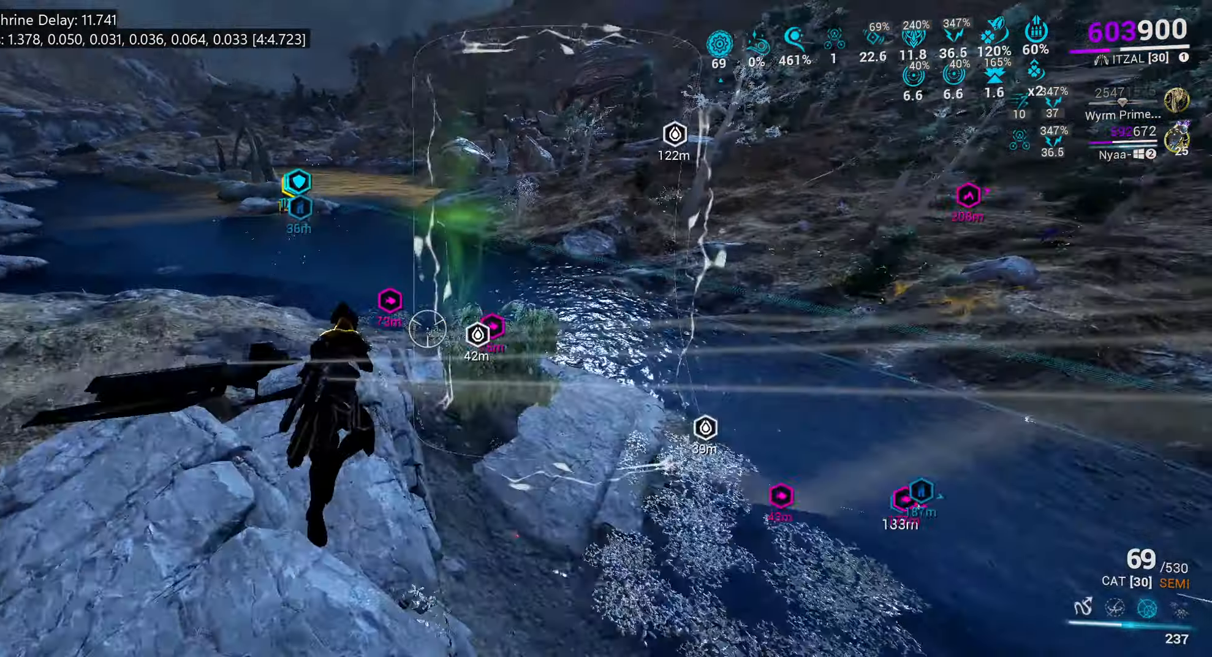
{"keys": ["d"], "mouse": [], "events": [[84, "a", "up"], [100, "d", "down"], [200, "space", "down"], [217, "shift_l", "down"], [217, "space", "up"], [400, "shift_l", "up"]]}
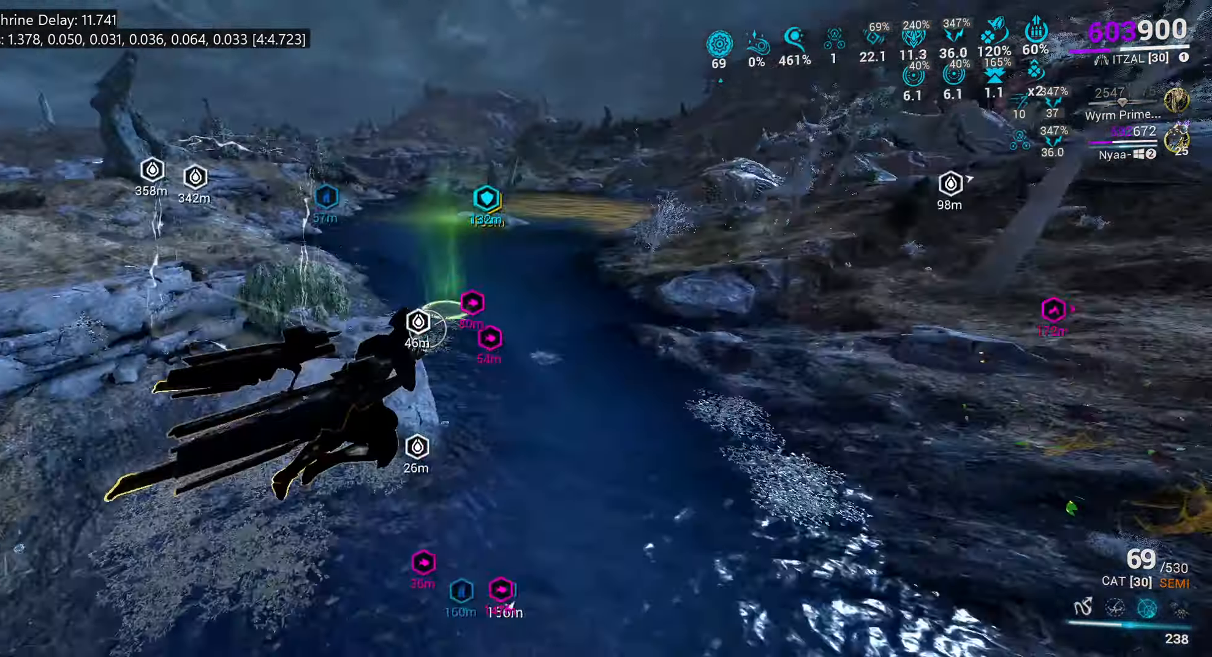
{"keys": [], "mouse": [], "events": [[467, "d", "up"]]}
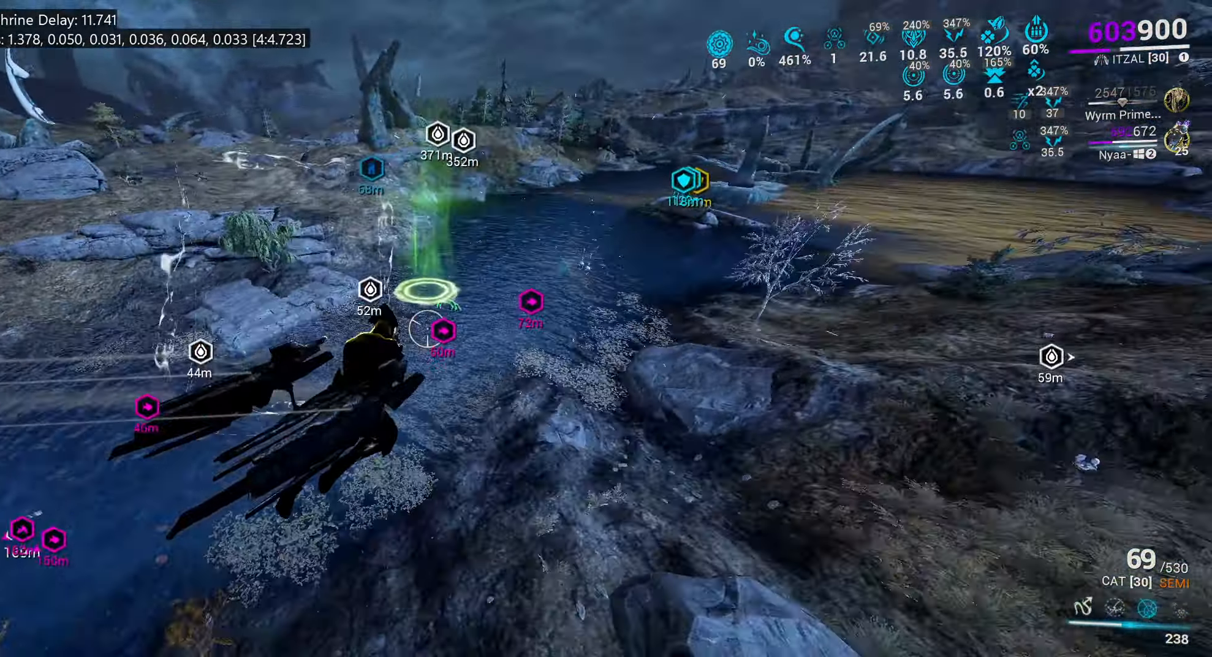
{"keys": ["e", "shift_l", "w"], "mouse": [], "events": [[50, "mouse_left", "down"], [134, "mouse_left", "up"], [184, "mouse_left", "down"], [284, "mouse_left", "up"], [484, "e", "down"], [484, "w", "down"], [500, "shift_l", "down"]]}
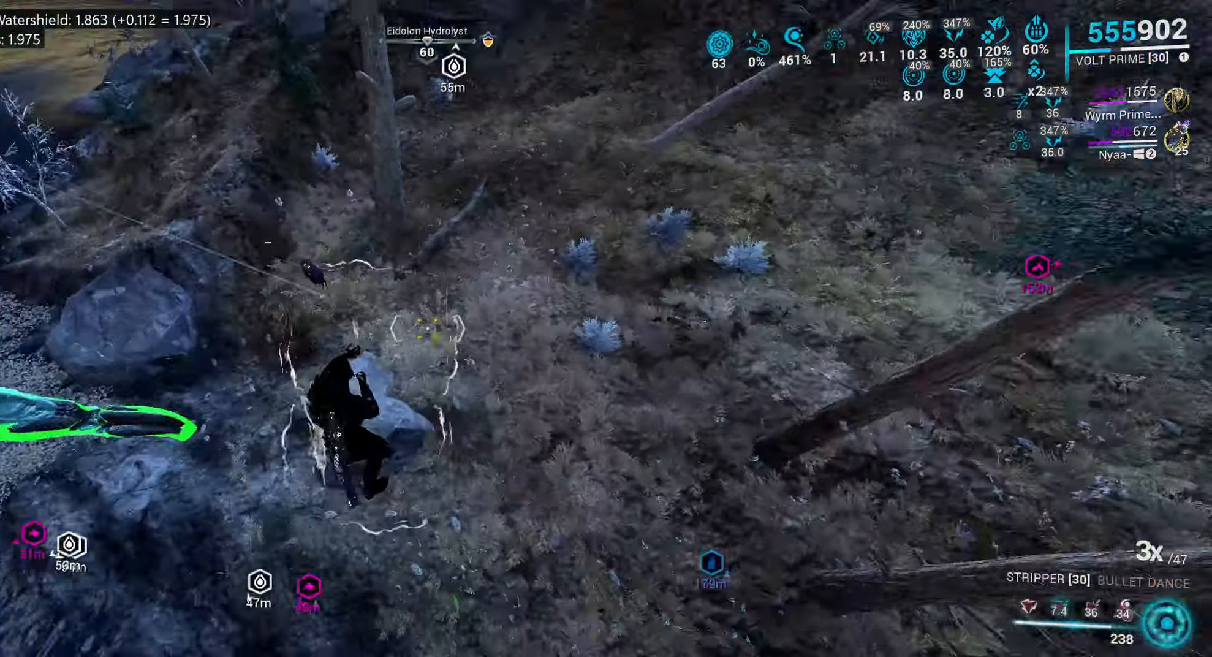
{"keys": ["s", "shift_l", "x"], "mouse": [], "events": [[34, "e", "up"], [50, "d", "down"], [50, "s", "down"], [134, "d", "up"], [134, "s", "up"], [317, "w", "up"], [417, "mouse_left", "down"], [417, "x", "down"], [500, "mouse_left", "up"], [500, "s", "down"]]}
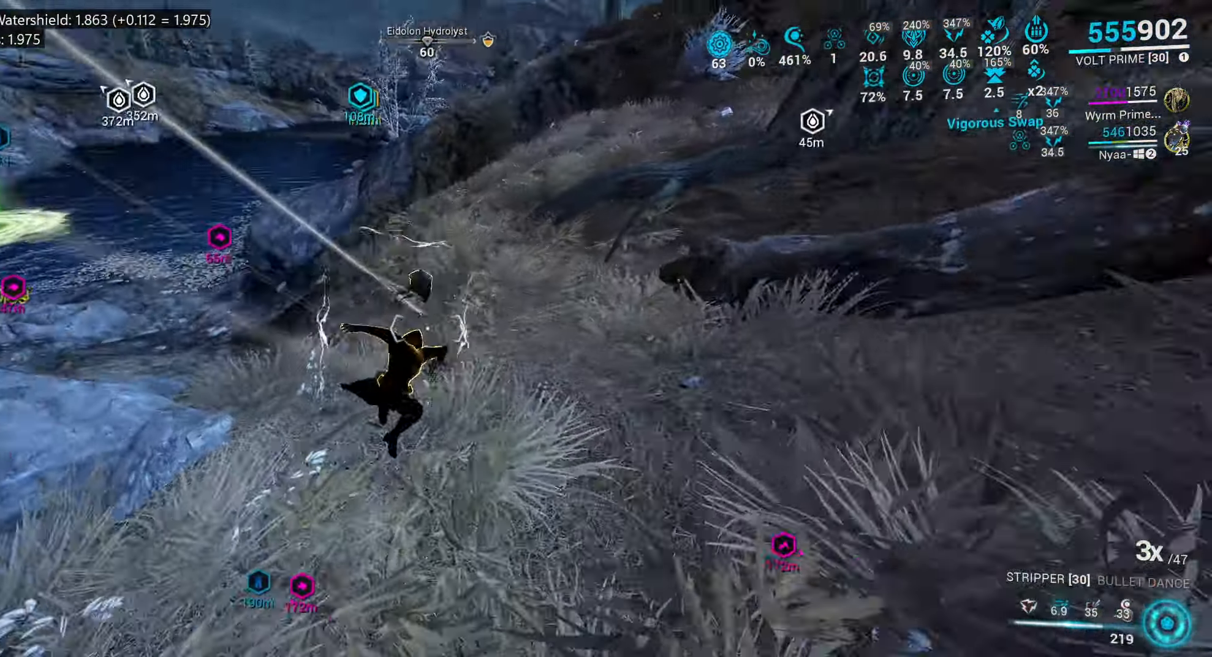
{"keys": ["a", "s", "shift_l"], "mouse": [], "events": [[17, "x", "up"], [67, "mouse_left", "down"], [134, "r", "down"], [167, "mouse_left", "up"], [217, "r", "up"], [267, "r", "down"], [384, "r", "up"], [417, "a", "down"]]}
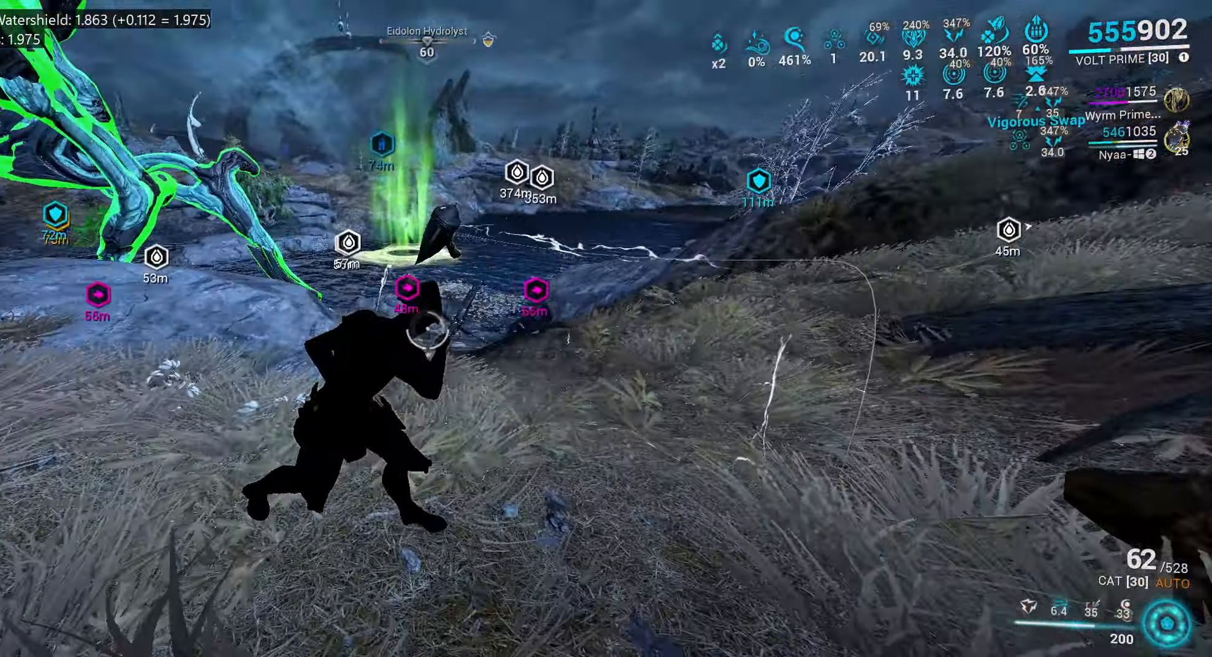
{"keys": ["a", "s"], "mouse": [], "events": [[284, "shift_l", "up"]]}
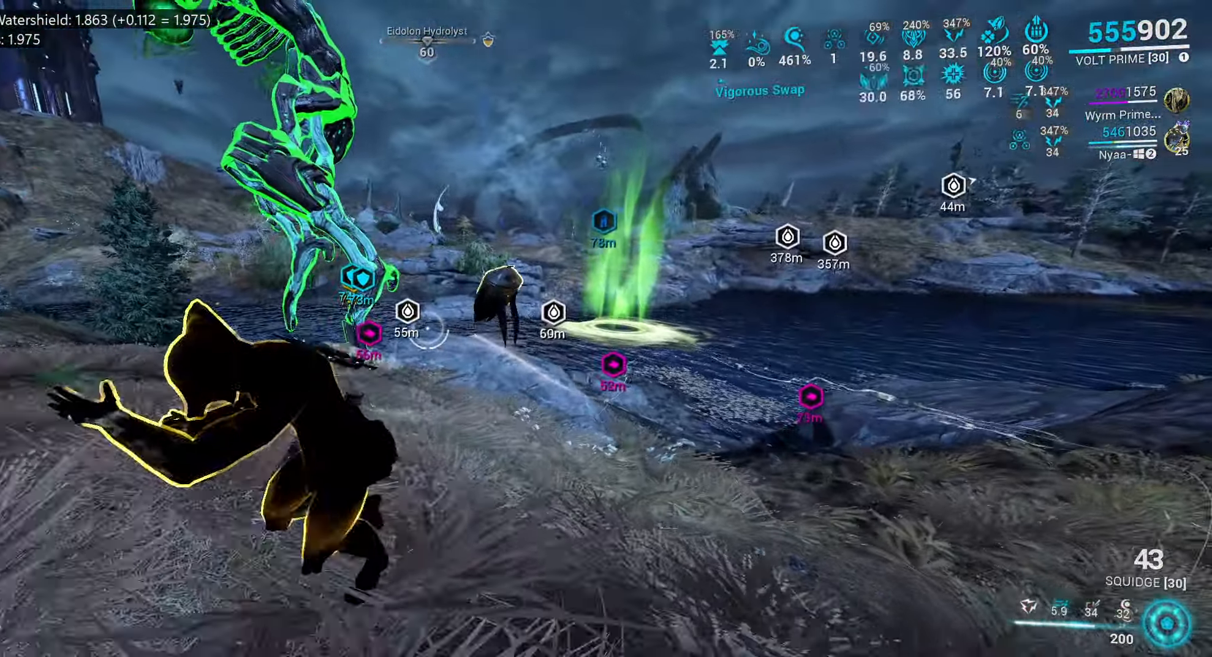
{"keys": ["e", "w"], "mouse": [], "events": [[50, "s", "up"], [150, "mouse_mb4", "down"], [267, "mouse_mb4", "up"], [300, "a", "up"], [366, "e", "down"], [400, "w", "down"]]}
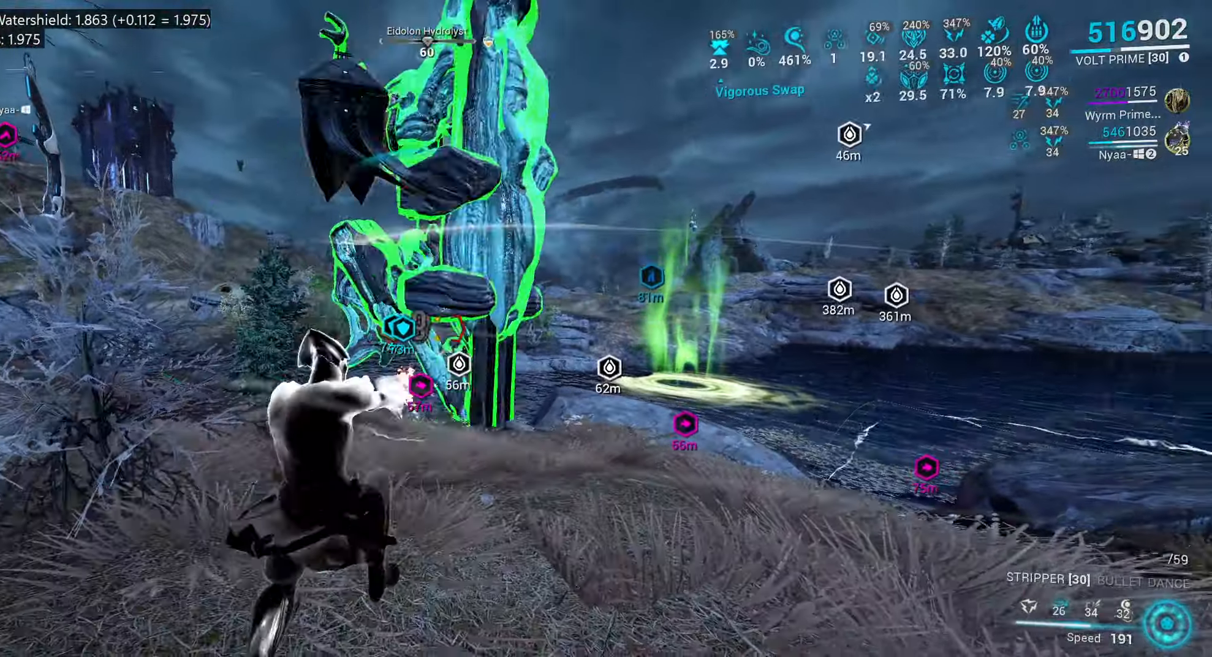
{"keys": ["a", "e", "w"], "mouse": [], "events": [[33, "w", "up"], [150, "w", "down"], [283, "w", "up"], [366, "w", "down"], [500, "a", "down"]]}
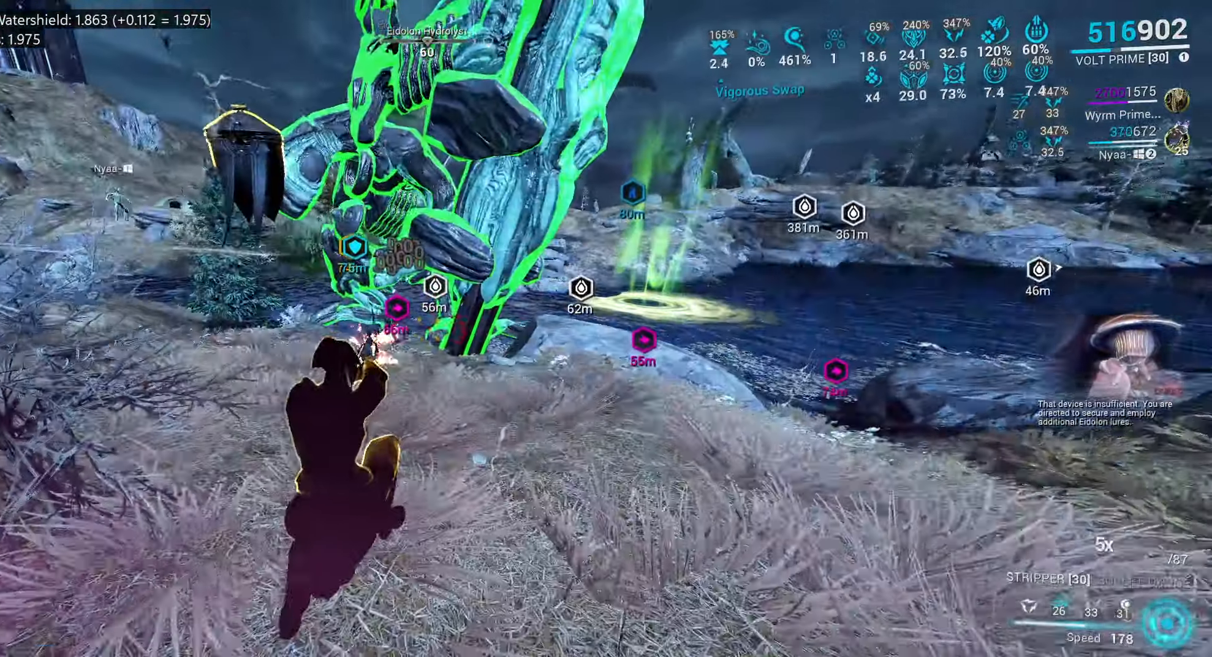
{"keys": ["a"], "mouse": [], "events": [[16, "e", "up"], [200, "5", "down"], [283, "5", "up"], [500, "w", "up"]]}
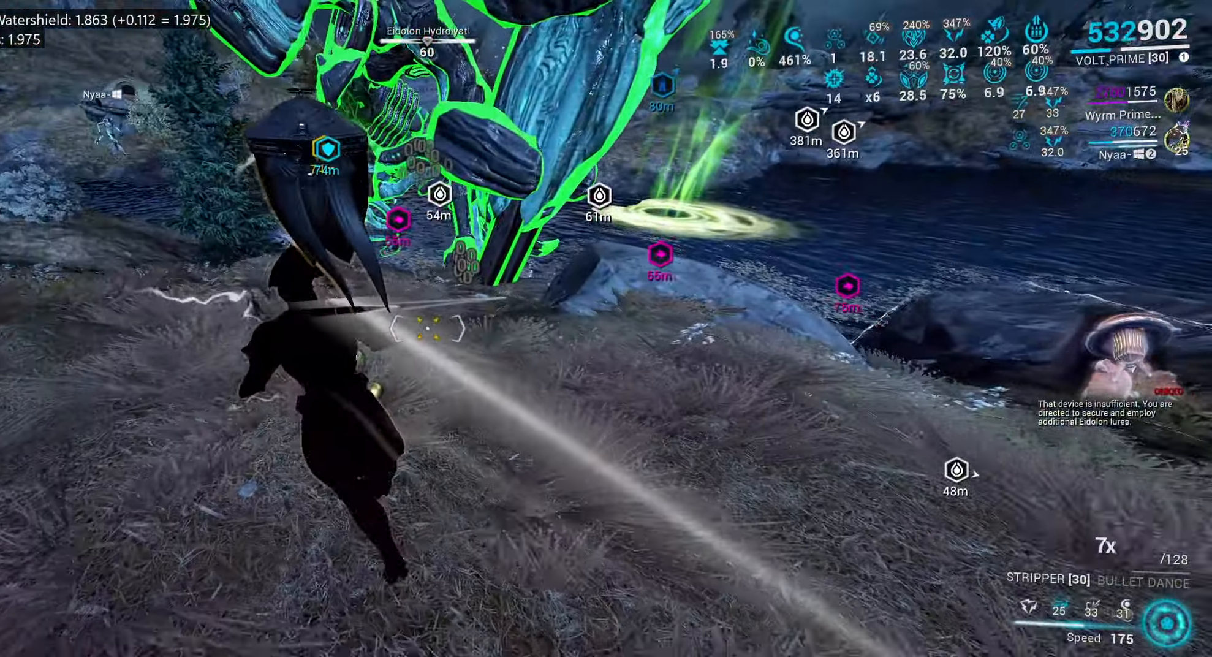
{"keys": ["e", "w"], "mouse": [], "events": [[50, "a", "up"], [133, "e", "down"], [183, "w", "down"], [316, "w", "up"], [450, "w", "down"]]}
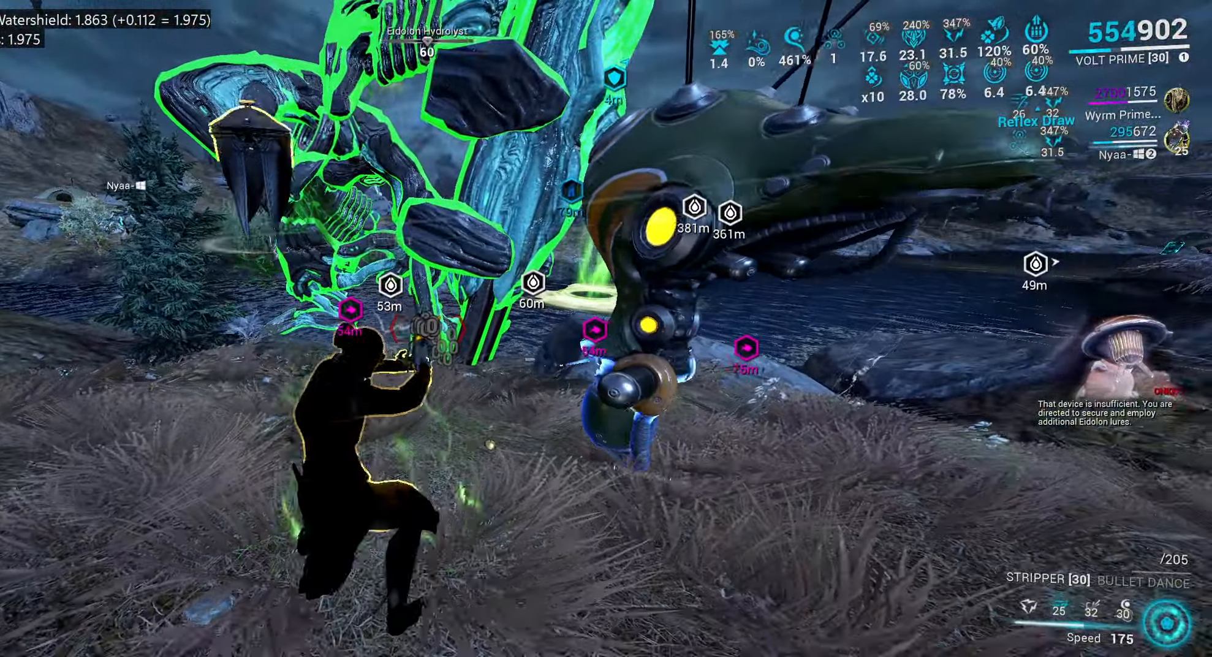
{"keys": ["a", "w"], "mouse": [], "events": [[83, "a", "down"], [150, "e", "up"], [216, "ctrl_l", "down"], [383, "ctrl_l", "up"]]}
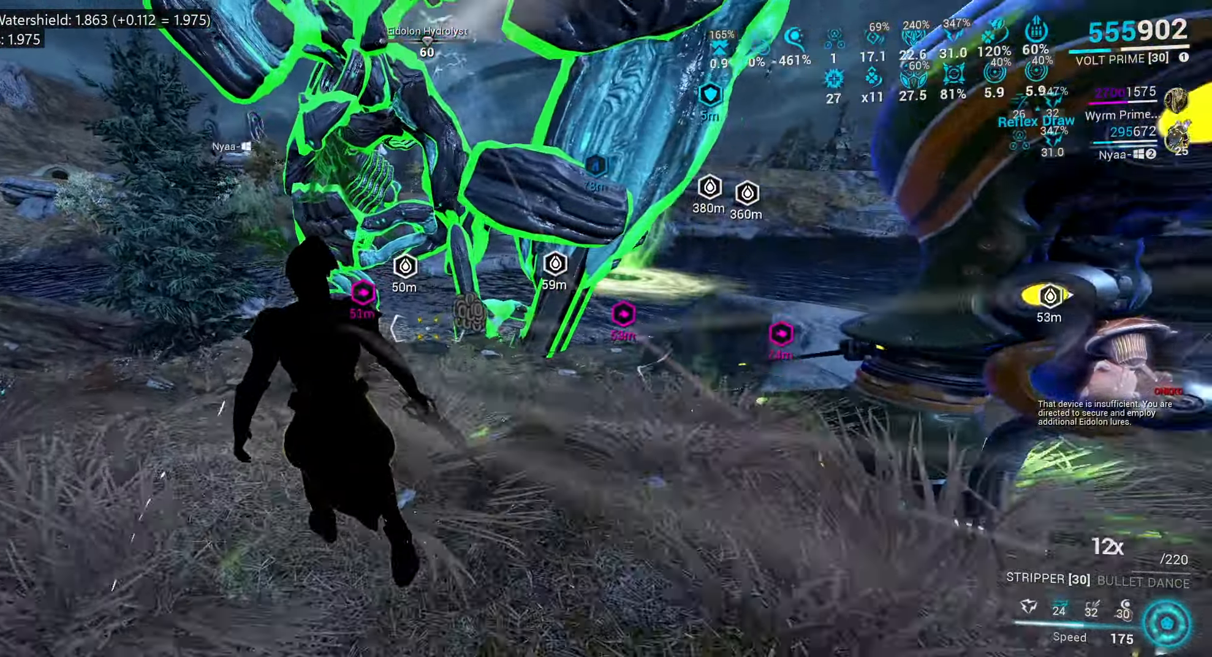
{"keys": ["a", "shift_l", "w"], "mouse": [], "events": [[366, "shift_l", "down"]]}
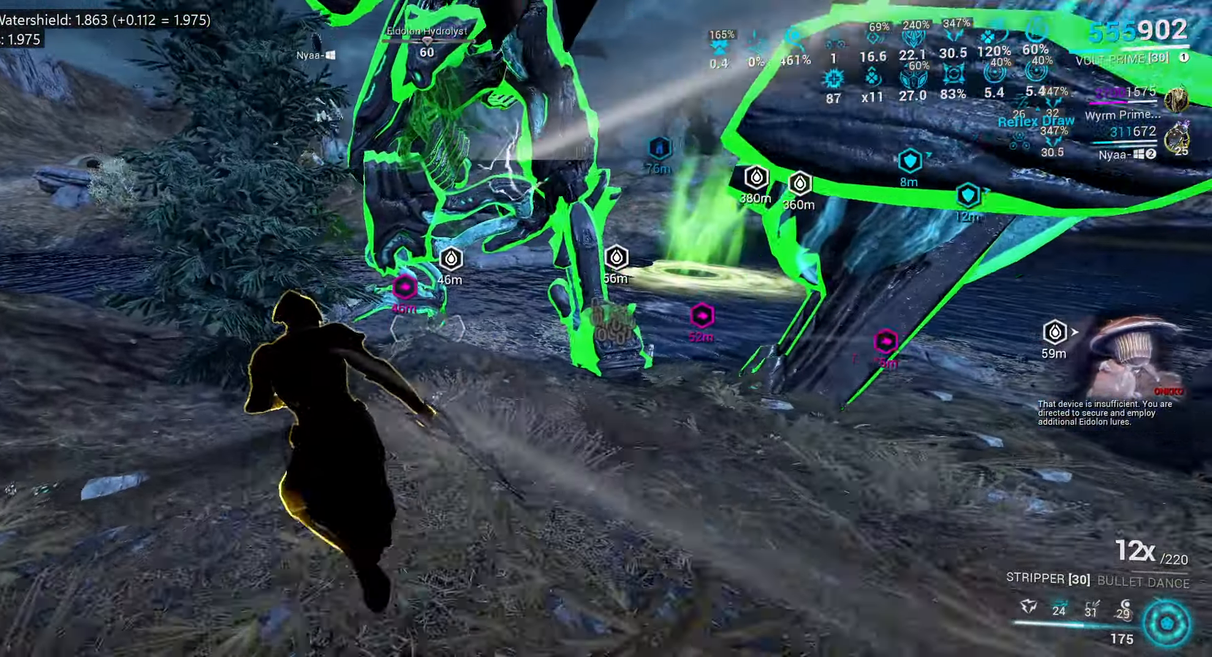
{"keys": [], "mouse": [], "events": [[66, "a", "up"], [150, "shift_l", "up"], [283, "w", "up"]]}
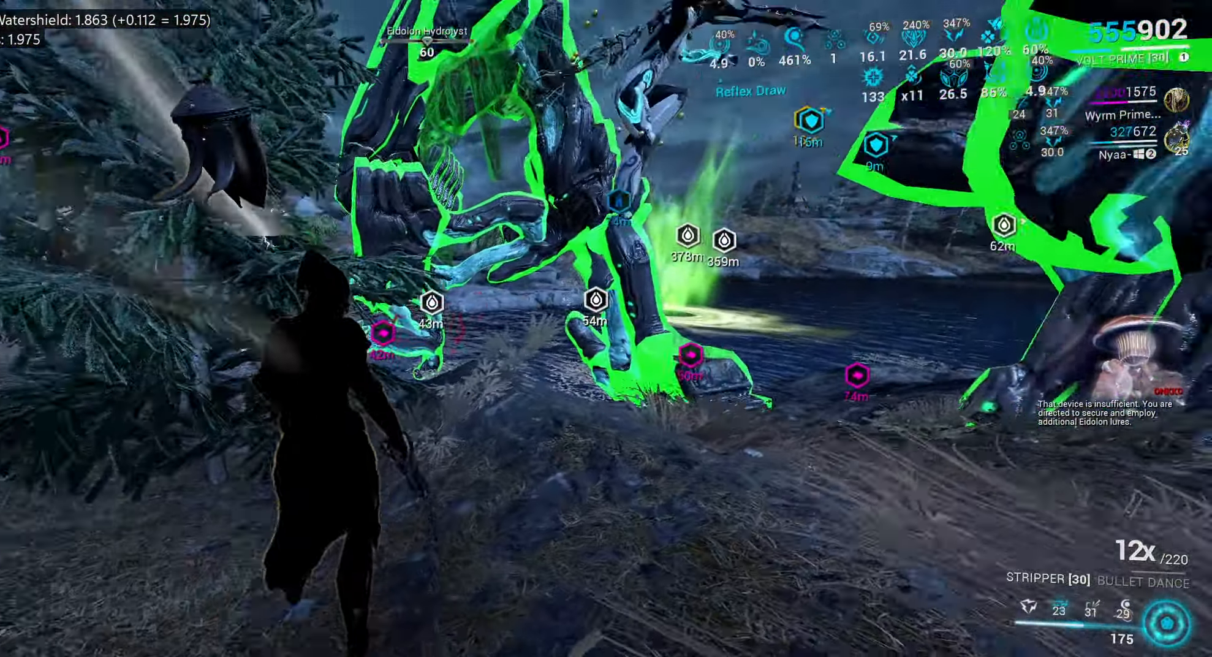
{"keys": ["d"], "mouse": [], "events": [[116, "d", "down"], [266, "d", "up"], [416, "d", "down"]]}
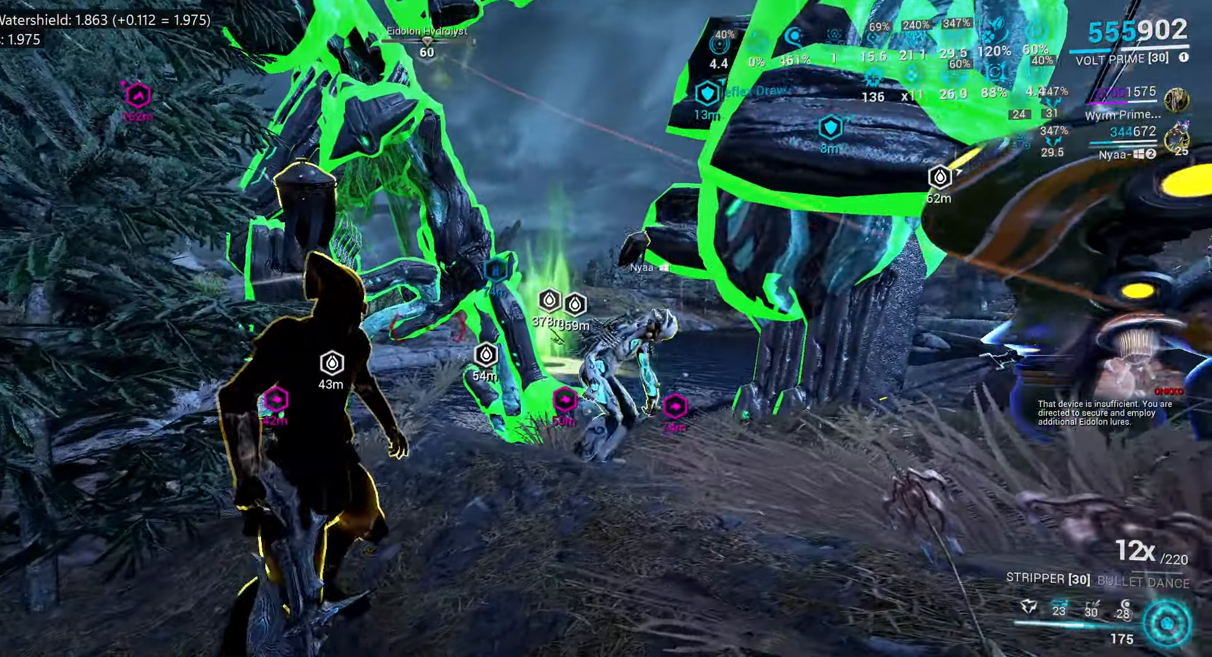
{"keys": ["a", "w"], "mouse": [], "events": [[150, "w", "down"], [183, "d", "up"], [400, "a", "down"]]}
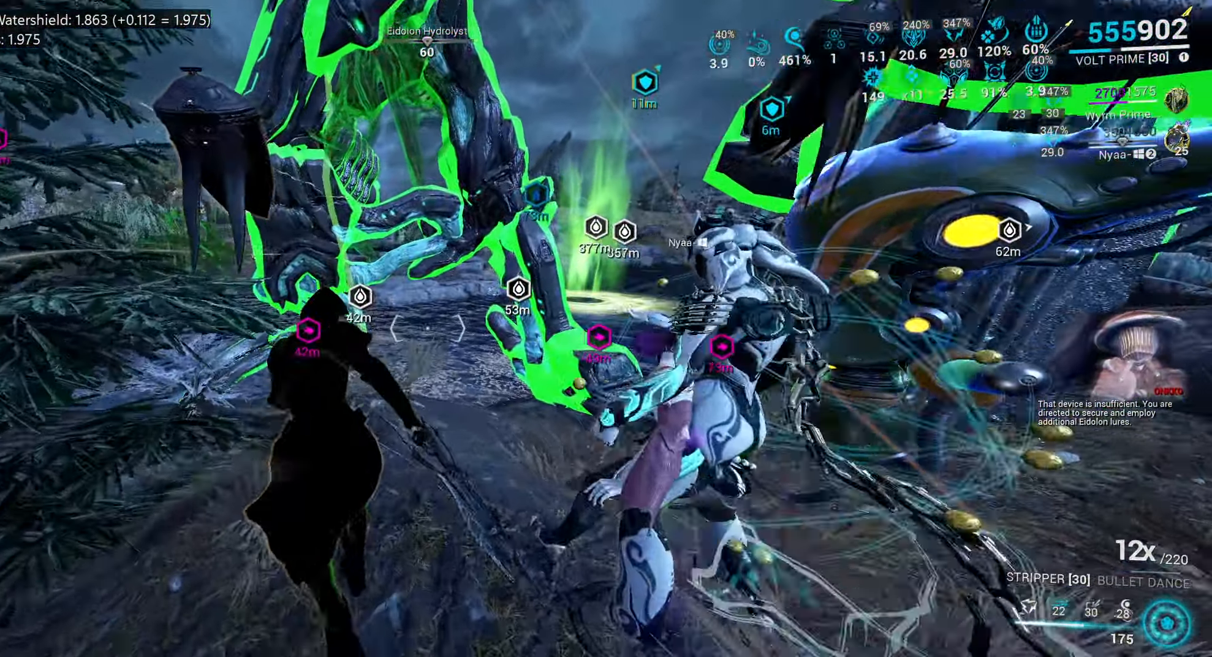
{"keys": ["w"], "mouse": [], "events": [[100, "a", "up"], [383, "4", "down"], [466, "4", "up"]]}
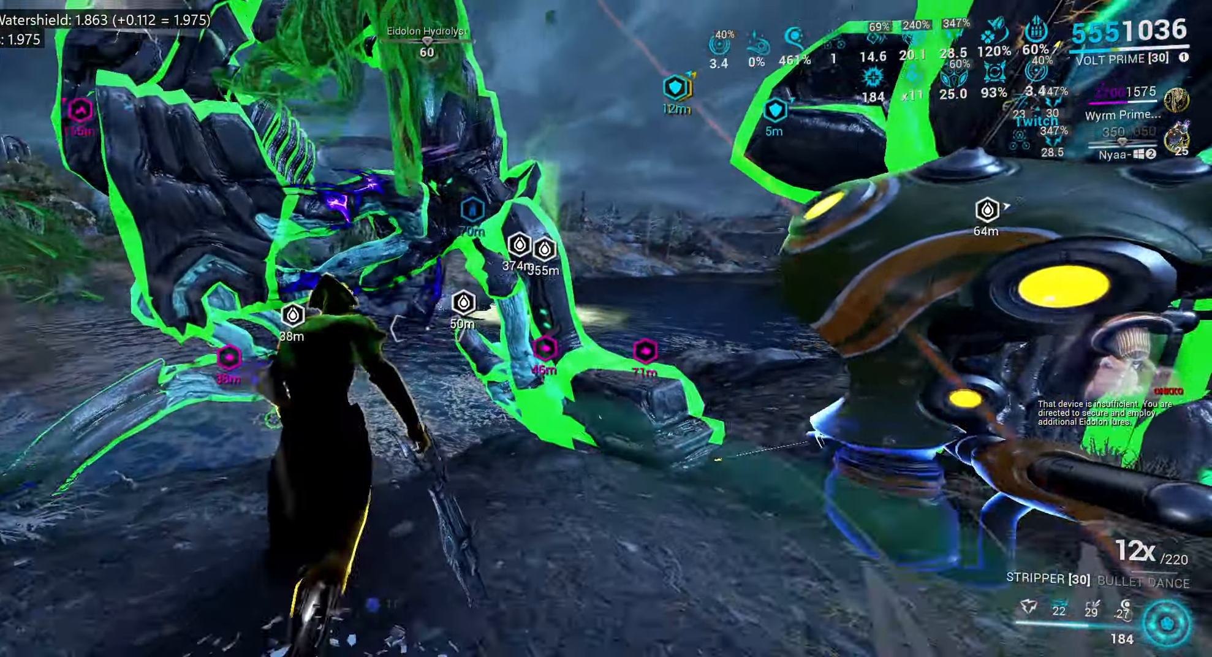
{"keys": ["1"], "mouse": [], "events": [[200, "w", "up"], [333, "w", "down"], [367, "5", "down"], [433, "5", "up"], [467, "1", "down"], [500, "w", "up"]]}